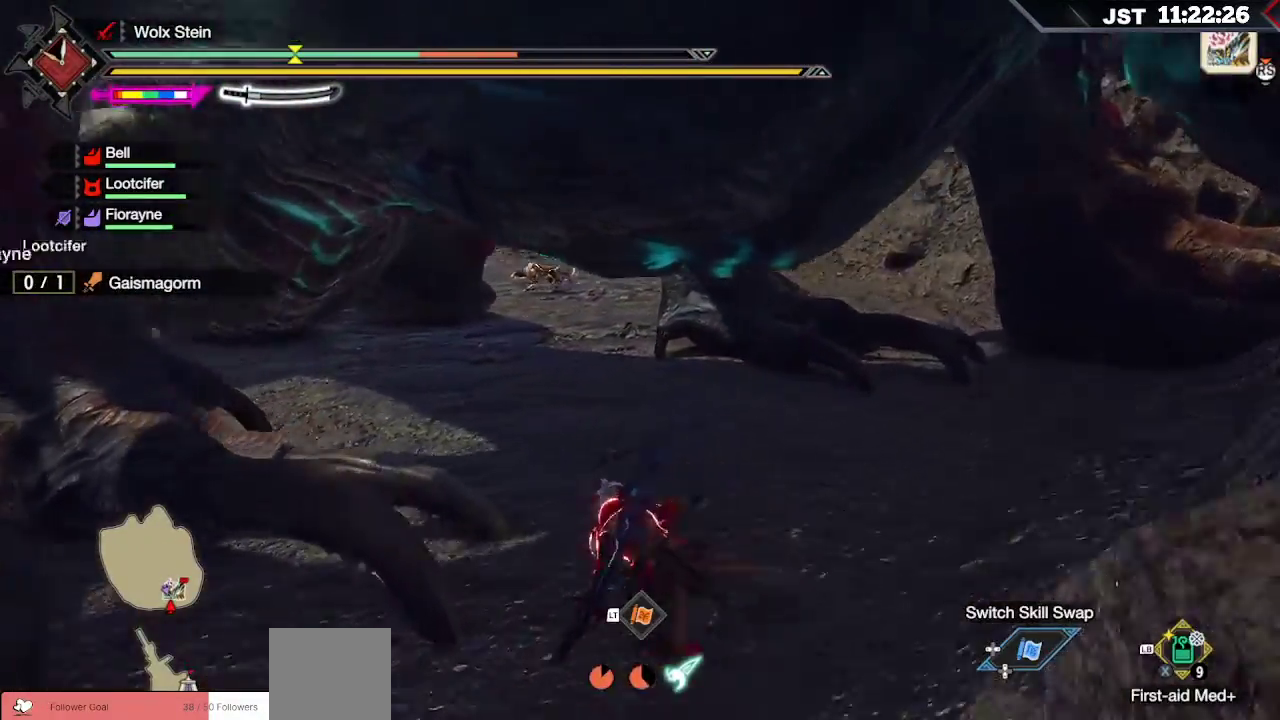
Gameplay with a controller (Xbox layout); each line is a JSON object with the inputs held at the frame after it (dt_ms = milliseconds from this image to that frame). "events" lists button and stick changes between this image and that frame as [ms after this image, input, new state], when the widget could be followed in between. Not read: L3.
{"dt_ms": 500, "buttons": [], "left_stick": "up-left", "right_stick": "center", "events": [[50, "R2", "down"], [150, "right_stick", "center"], [167, "R2", "up"], [217, "R2", "down"], [317, "R2", "up"], [333, "left_stick", "up-left"], [383, "R2", "down"], [483, "R2", "up"]]}
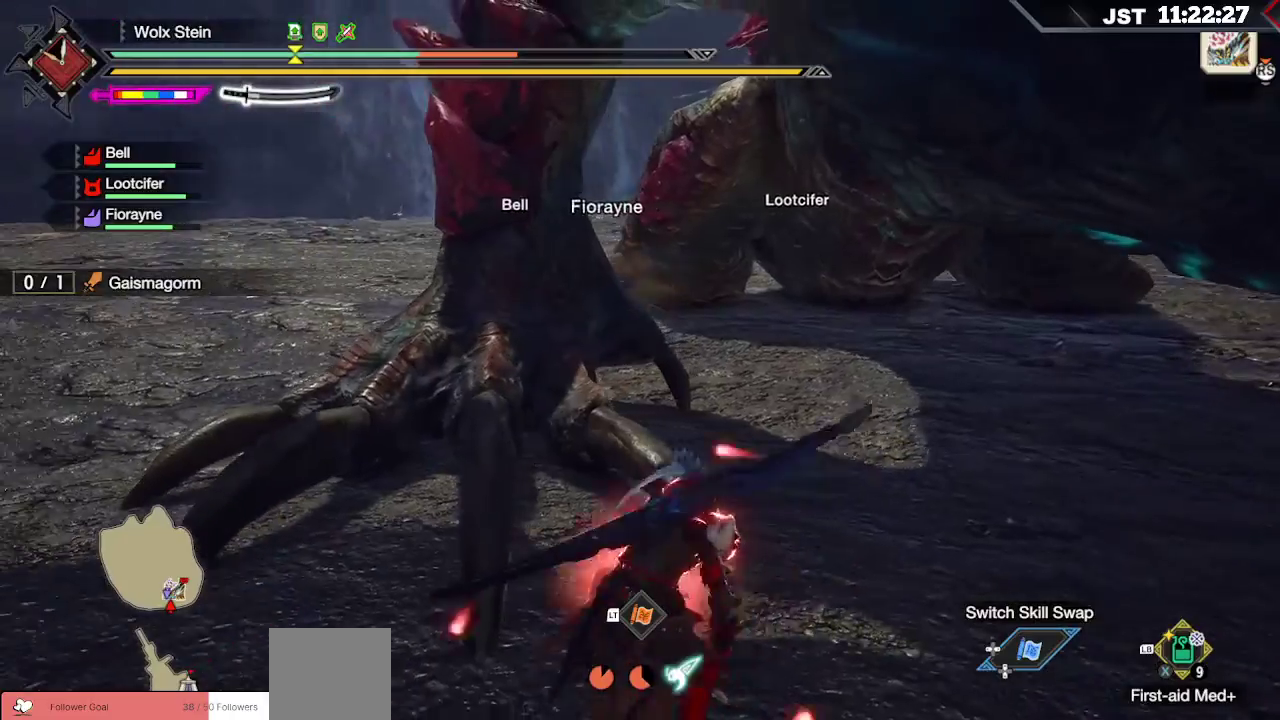
{"dt_ms": 500, "buttons": ["L2"], "left_stick": "up-left", "right_stick": "center", "events": [[83, "R2", "down"], [183, "R2", "up"], [300, "L2", "down"], [400, "Y", "down"], [500, "Y", "up"]]}
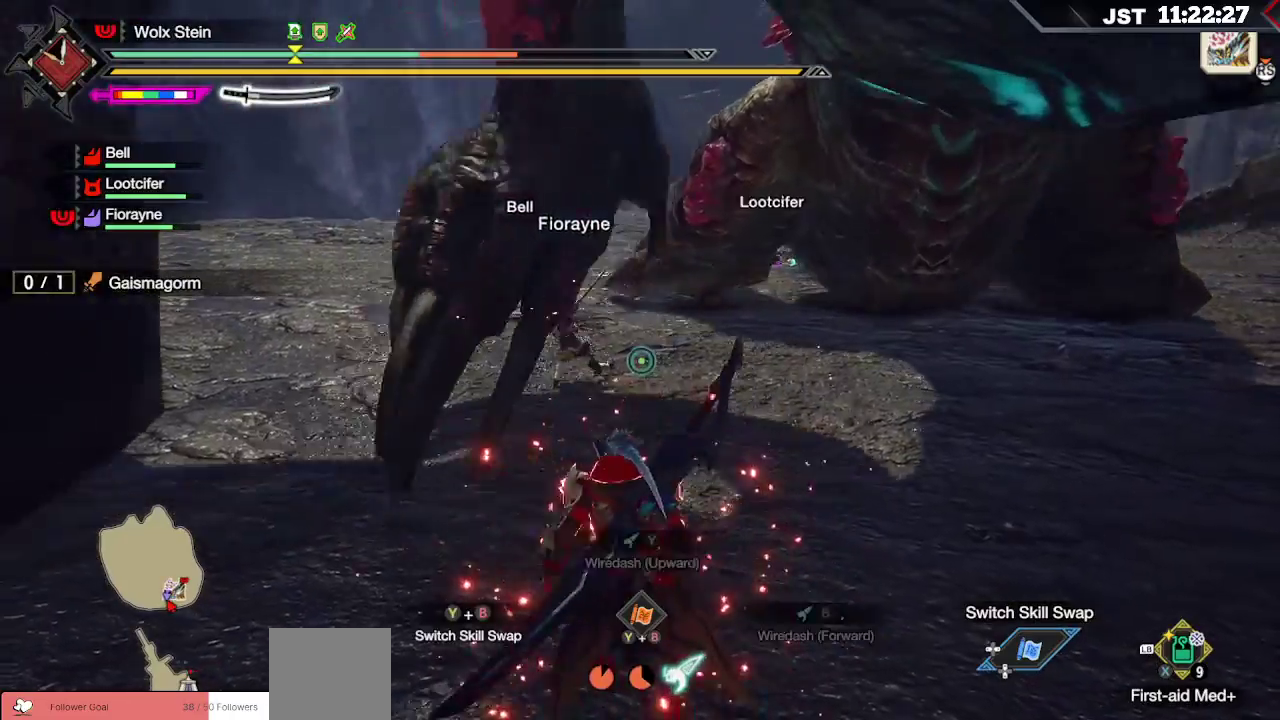
{"dt_ms": 500, "buttons": ["R2"], "left_stick": "up-left", "right_stick": "center", "events": [[233, "L2", "up"], [300, "R2", "down"], [400, "R2", "up"], [483, "R2", "down"]]}
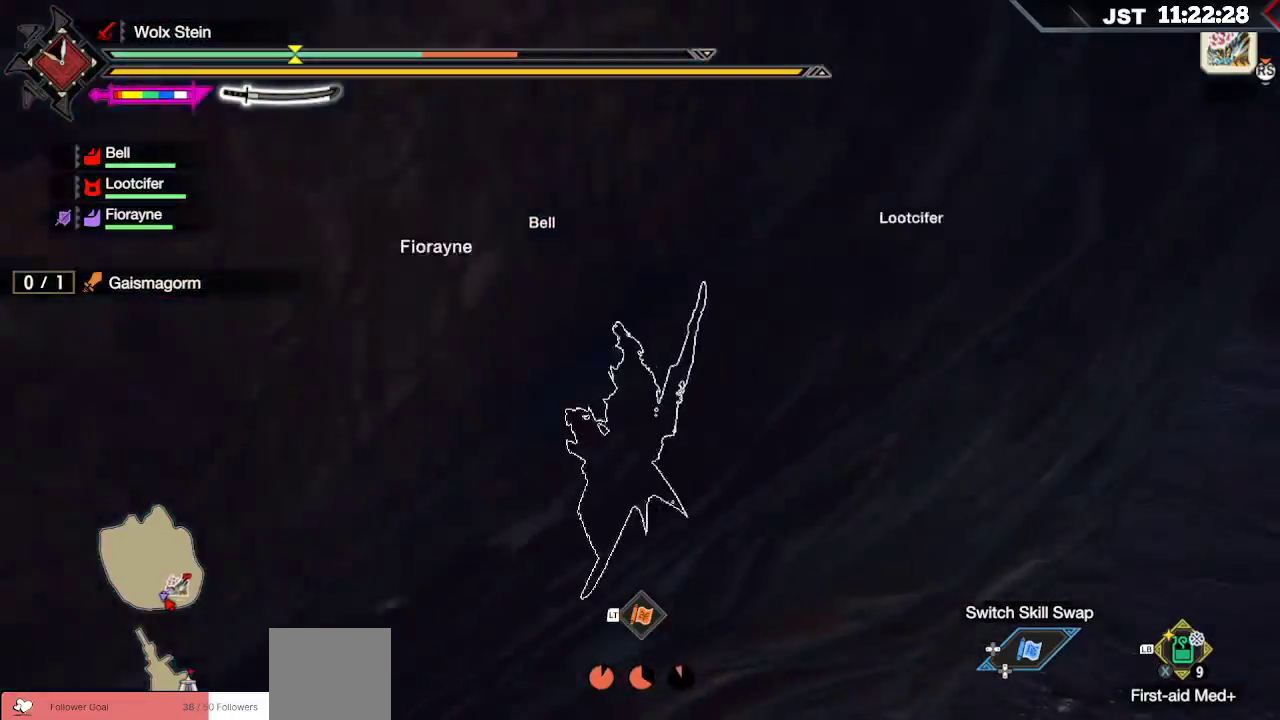
{"dt_ms": 500, "buttons": ["R2"], "left_stick": "up-left", "right_stick": "right", "events": [[133, "R2", "up"], [350, "R2", "down"], [417, "R2", "up"], [500, "R2", "down"], [500, "right_stick", "right"]]}
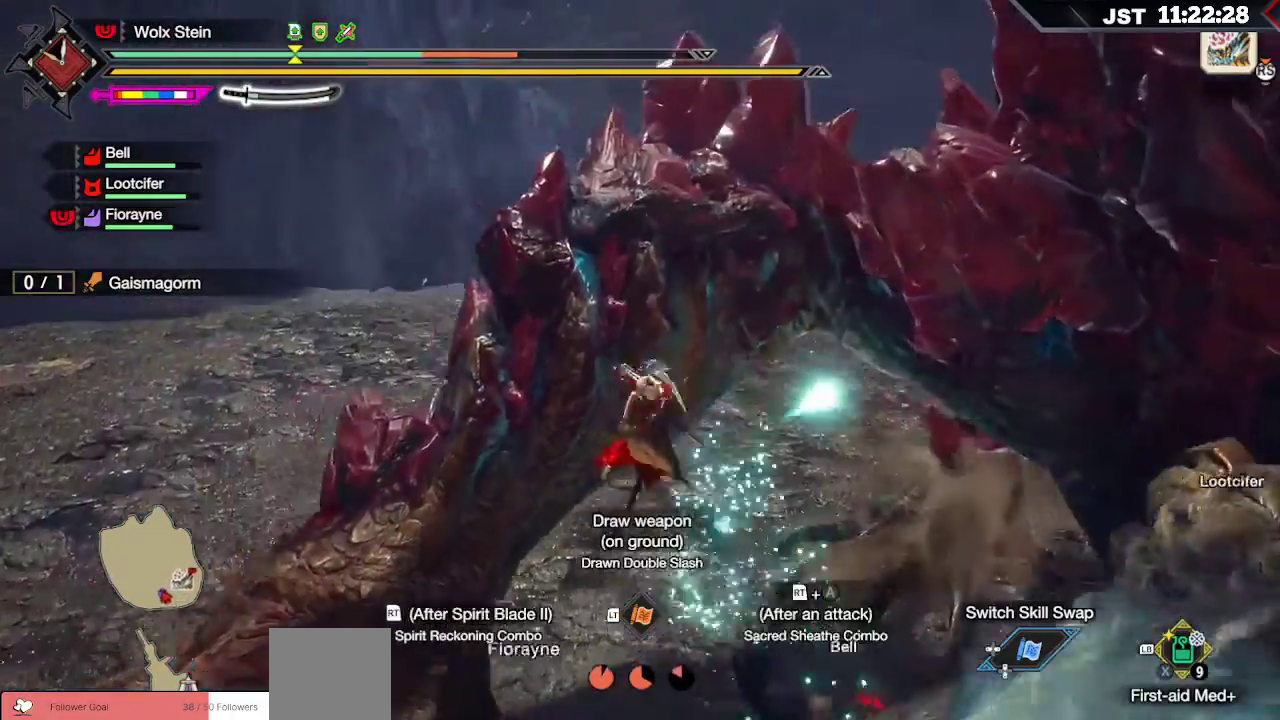
{"dt_ms": 500, "buttons": [], "left_stick": "up-left", "right_stick": "center", "events": [[100, "R2", "up"], [167, "R2", "down"], [167, "right_stick", "up-right"], [267, "R2", "up"], [283, "right_stick", "center"], [350, "R2", "down"], [450, "R2", "up"]]}
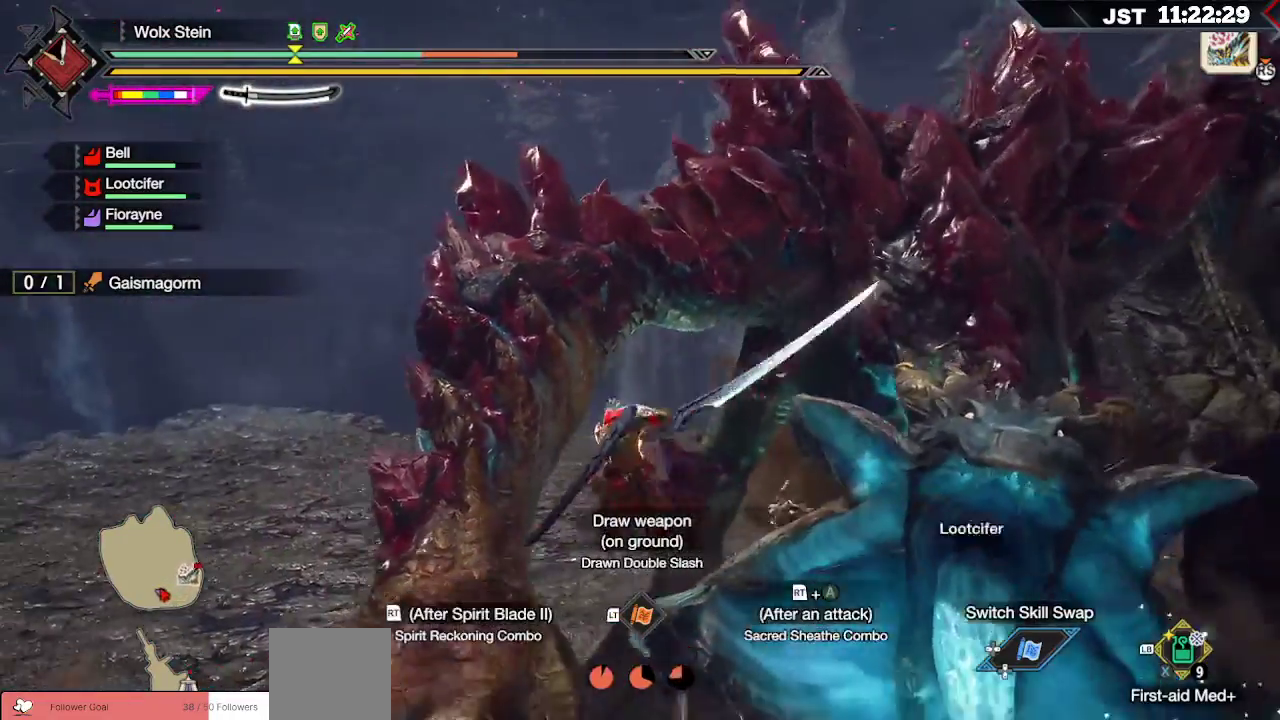
{"dt_ms": 500, "buttons": ["A", "R2"], "left_stick": "up-left", "right_stick": "center", "events": [[33, "R2", "down"], [83, "right_stick", "up-right"], [133, "right_stick", "center"], [417, "A", "down"]]}
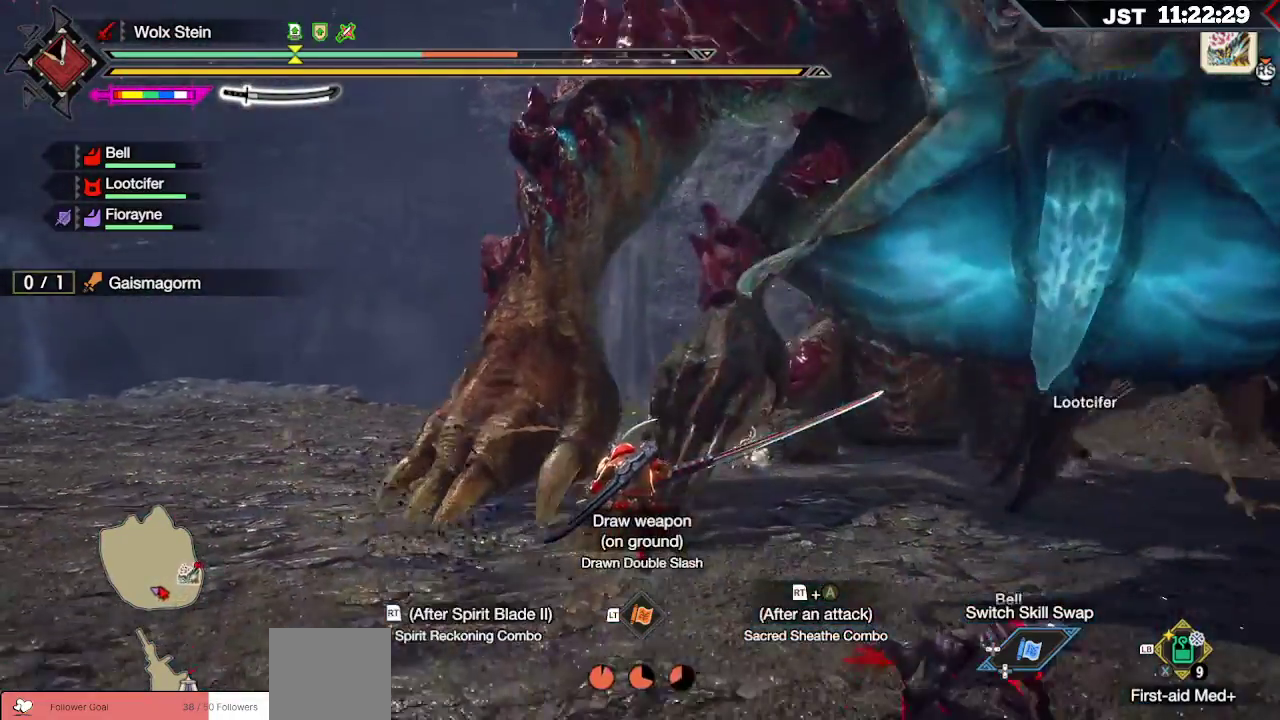
{"dt_ms": 500, "buttons": ["A", "R2"], "left_stick": "up-left", "right_stick": "center", "events": [[17, "A", "up"], [133, "A", "down"], [217, "A", "up"], [283, "A", "down"], [350, "A", "up"], [417, "A", "down"]]}
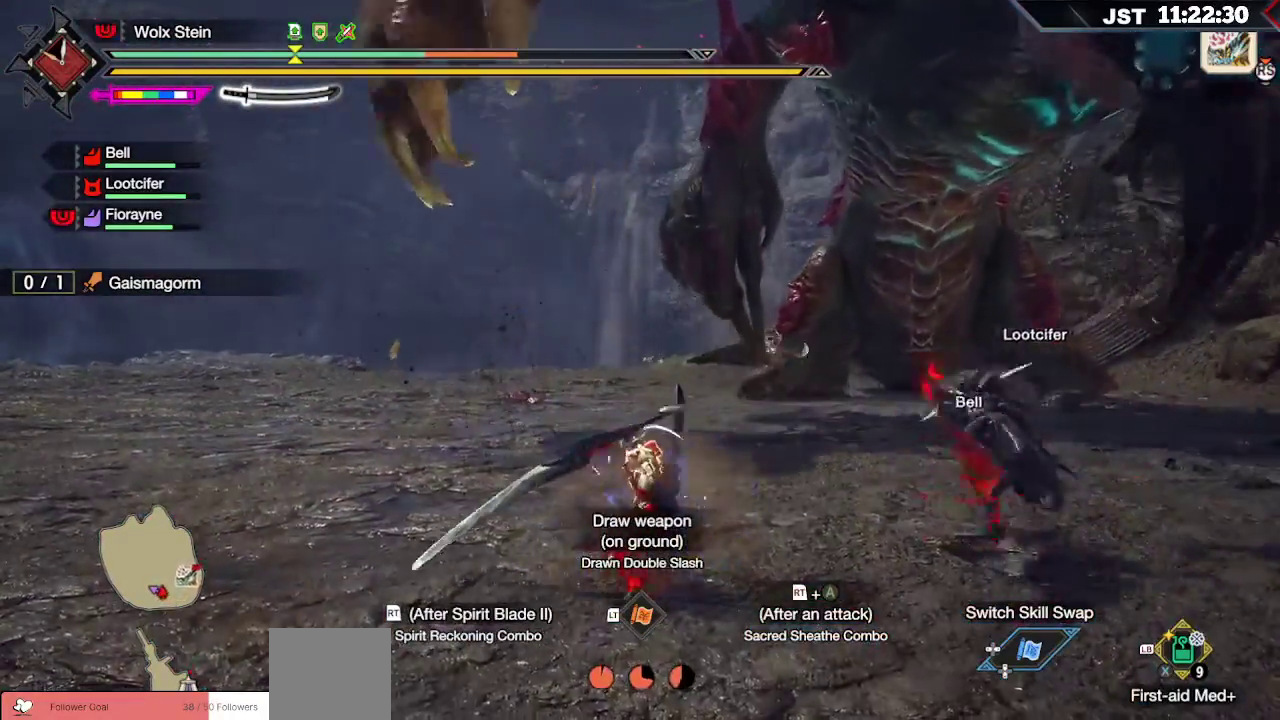
{"dt_ms": 500, "buttons": ["R2"], "left_stick": "up-left", "right_stick": "center", "events": [[67, "A", "up"], [83, "R2", "up"], [417, "R2", "down"]]}
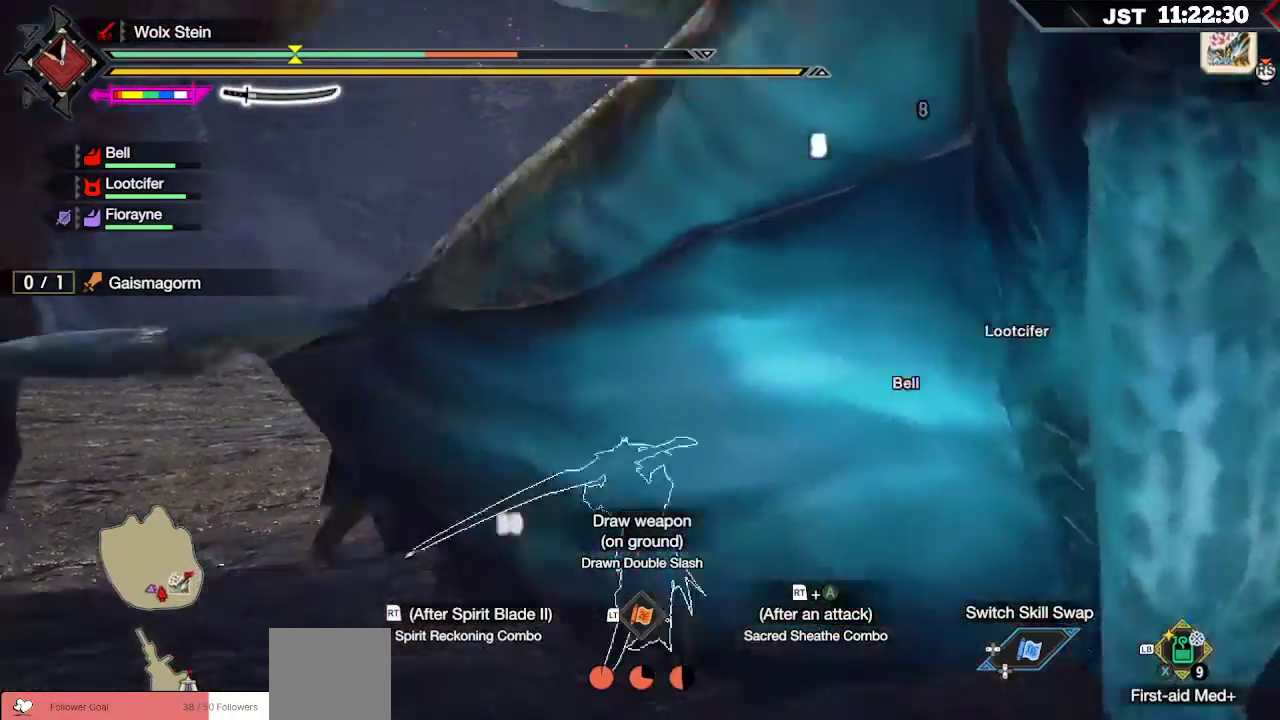
{"dt_ms": 500, "buttons": ["R2"], "left_stick": "up", "right_stick": "center", "events": [[233, "left_stick", "up"]]}
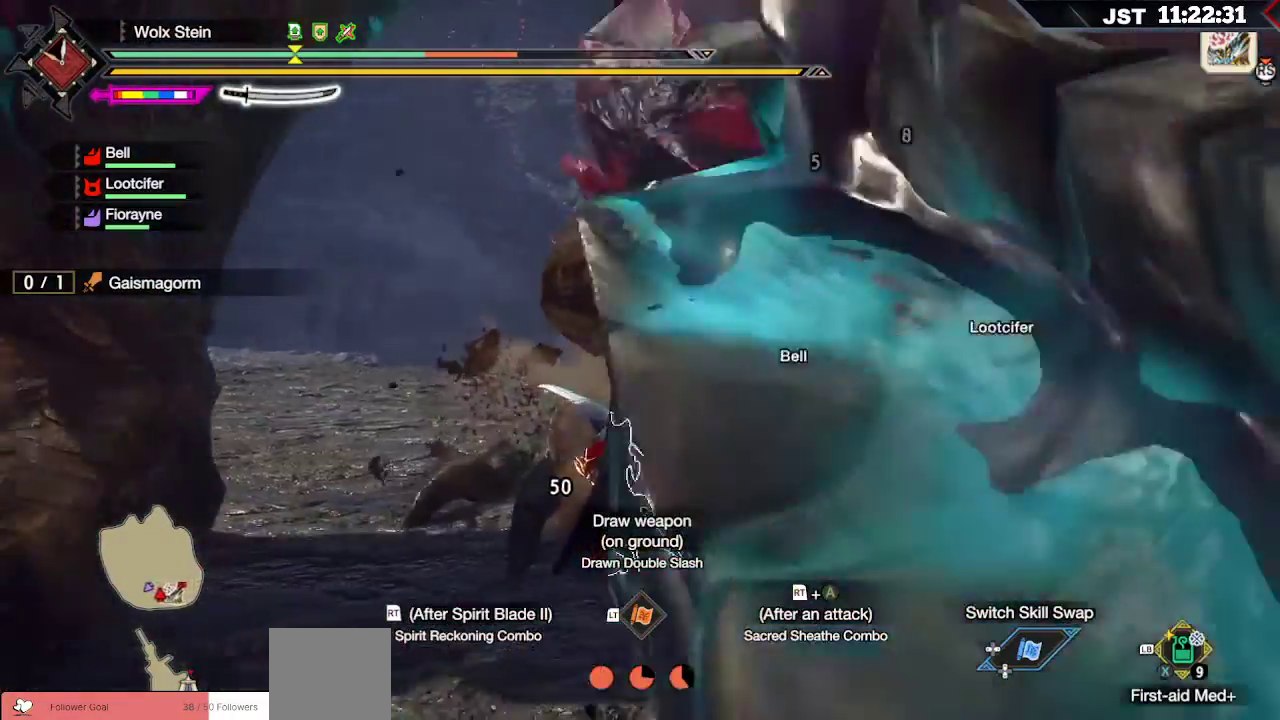
{"dt_ms": 500, "buttons": ["R2"], "left_stick": "up-left", "right_stick": "center"}
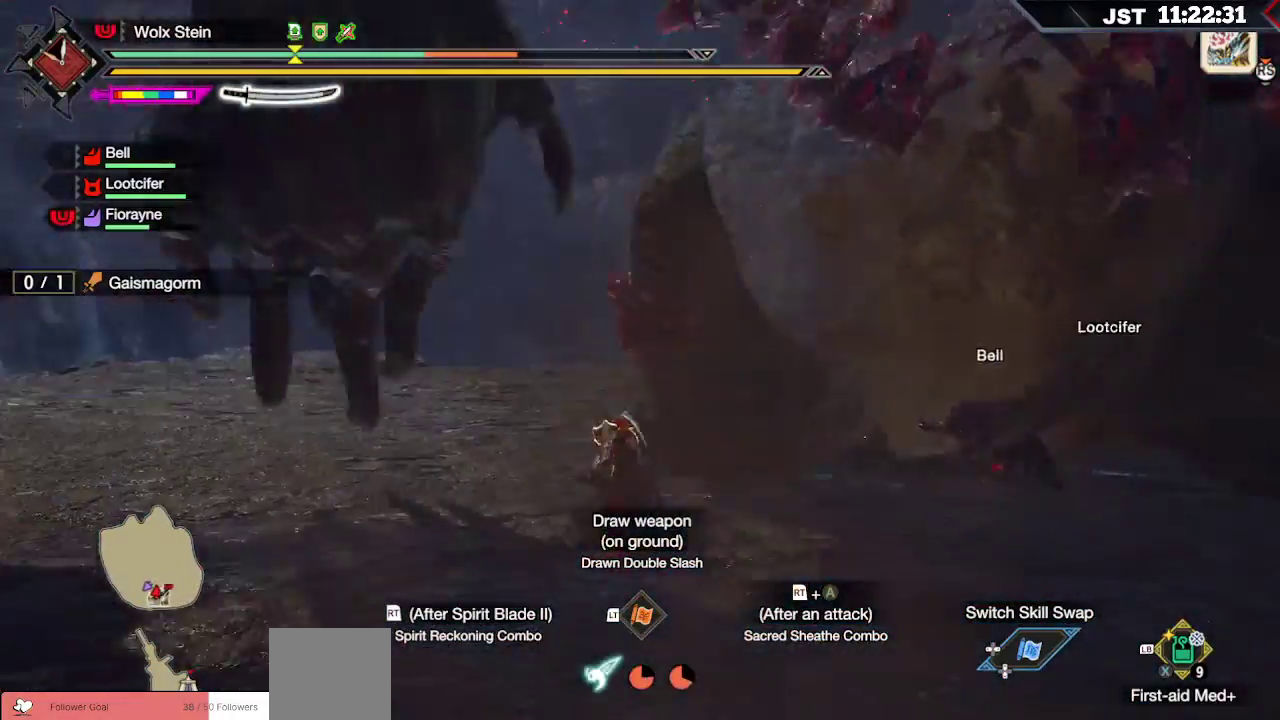
{"dt_ms": 500, "buttons": [], "left_stick": "up-left", "right_stick": "center"}
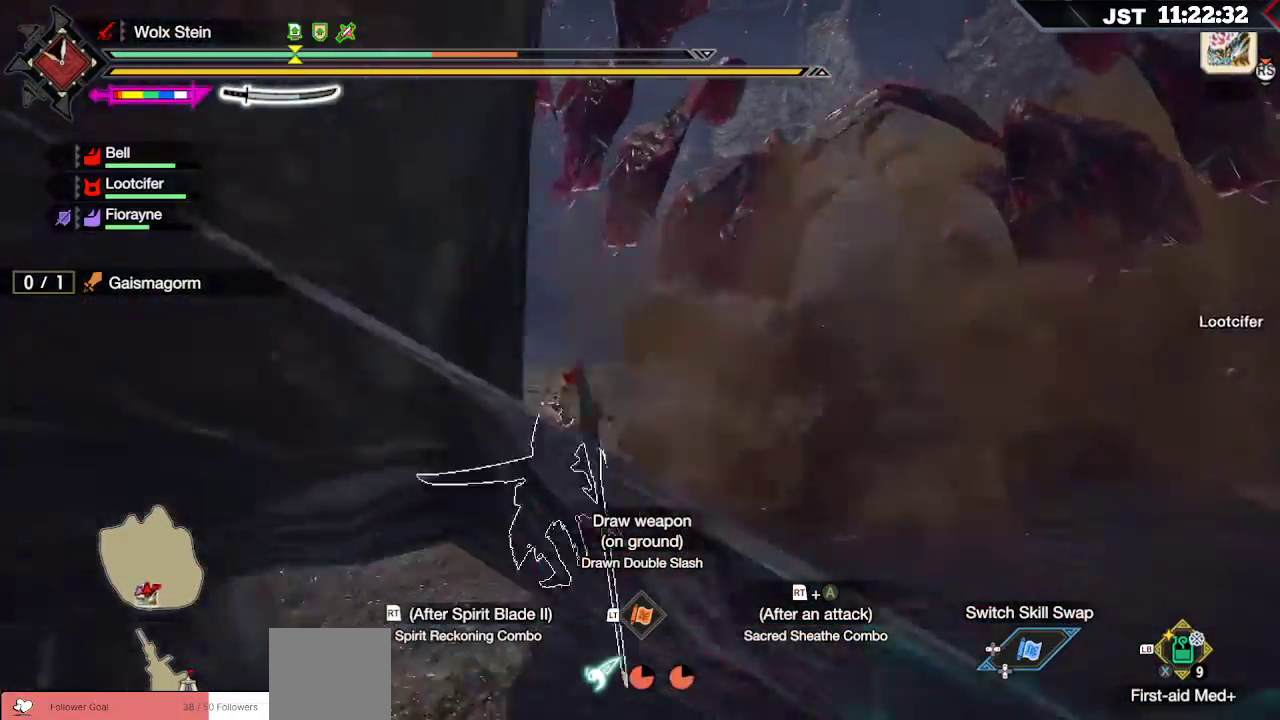
{"dt_ms": 500, "buttons": ["R2"], "left_stick": "up-left", "right_stick": "center", "events": [[17, "R2", "down"], [167, "R2", "up"], [217, "R2", "down"], [350, "R2", "up"], [467, "R2", "down"]]}
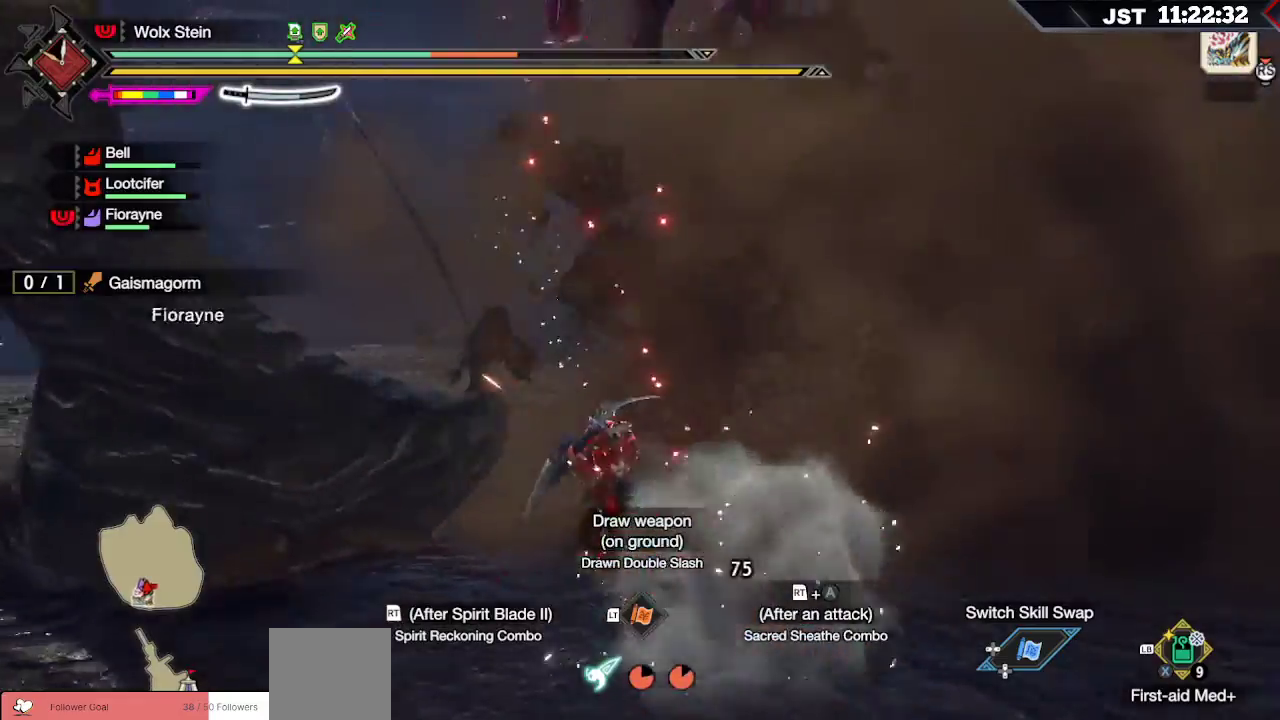
{"dt_ms": 1000, "buttons": ["L2"], "left_stick": "left", "right_stick": "center"}
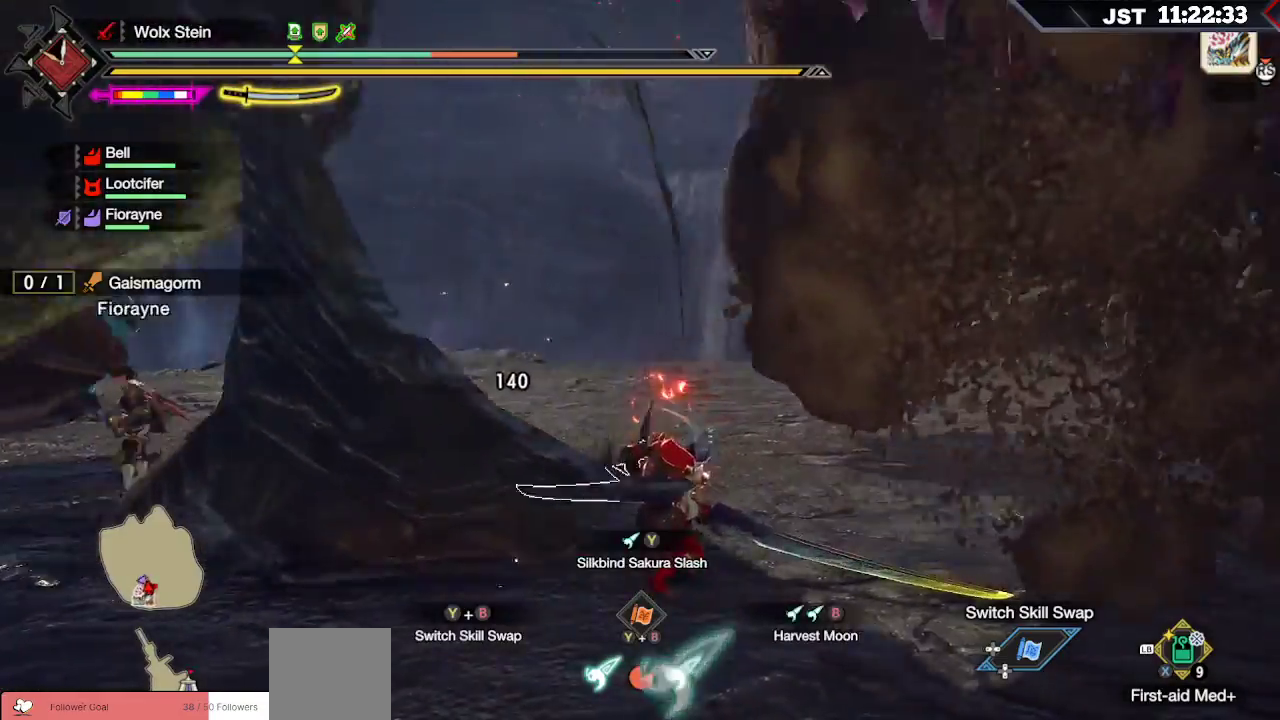
{"dt_ms": 500, "buttons": ["L2"], "left_stick": "left", "right_stick": "center", "events": [[33, "Y", "down"], [117, "Y", "up"], [200, "Y", "down"], [300, "Y", "up"], [367, "Y", "down"], [483, "Y", "up"]]}
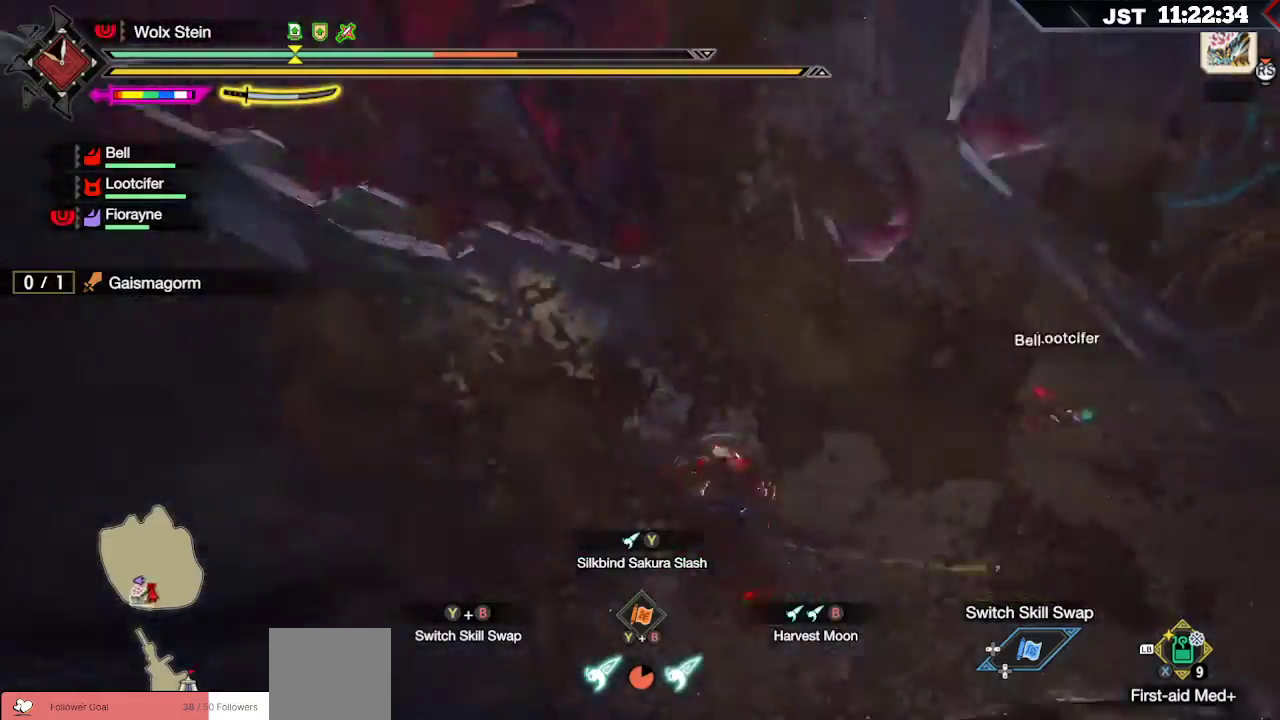
{"dt_ms": 500, "buttons": ["L2"], "left_stick": "left", "right_stick": "center", "events": [[33, "Y", "down"], [150, "Y", "up"], [233, "Y", "down"], [350, "Y", "up"]]}
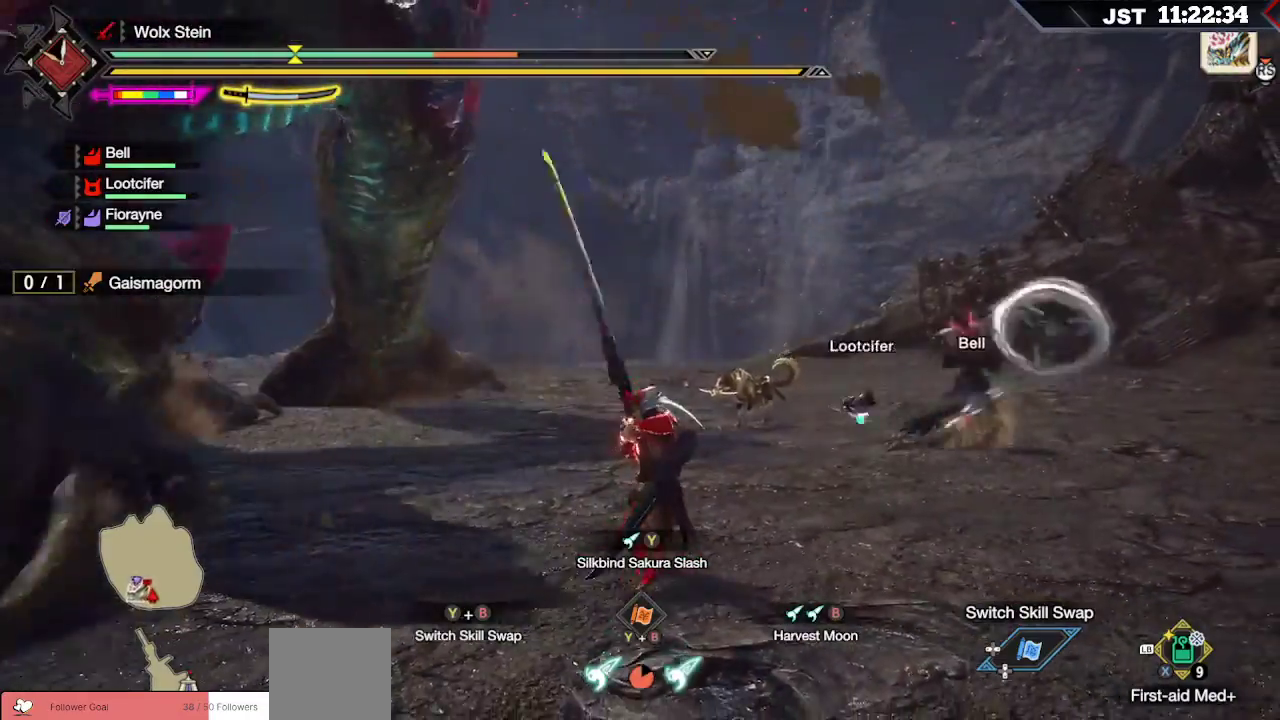
{"dt_ms": 500, "buttons": [], "left_stick": "left", "right_stick": "center", "events": [[433, "L2", "up"]]}
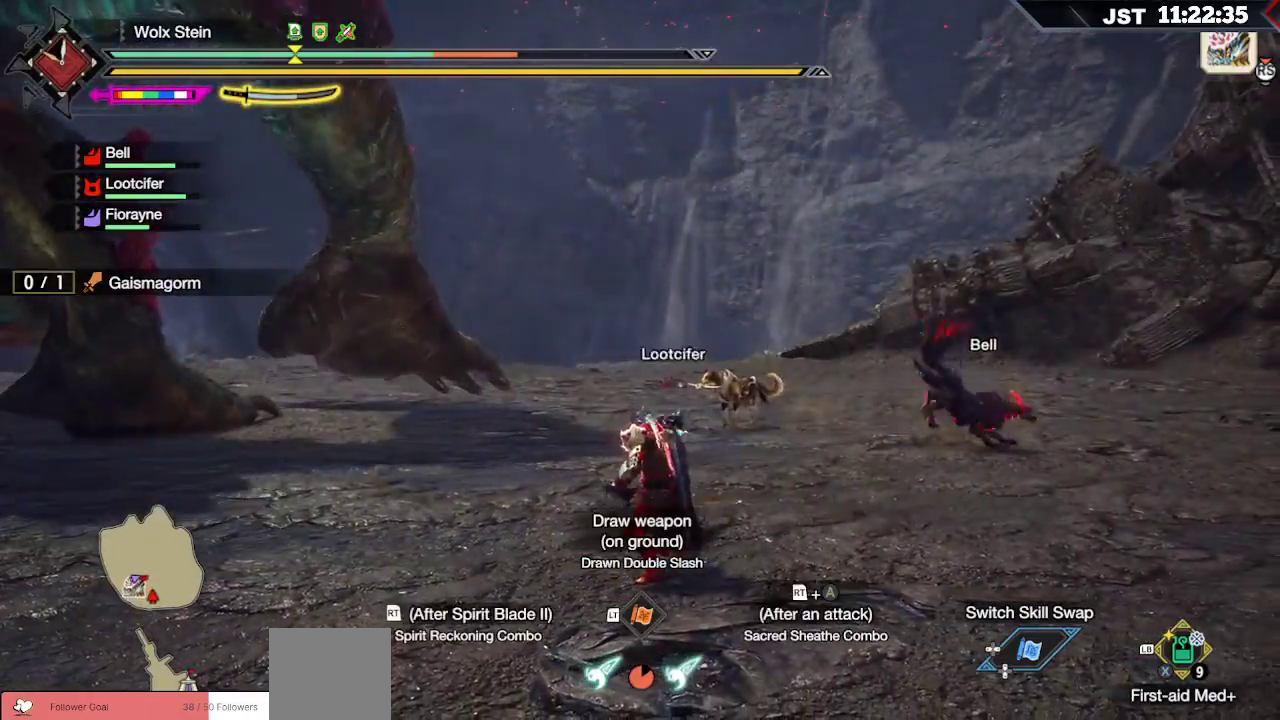
{"dt_ms": 500, "buttons": [], "left_stick": "up-left", "right_stick": "center", "events": [[133, "right_stick", "left"], [367, "left_stick", "up-left"], [483, "right_stick", "center"]]}
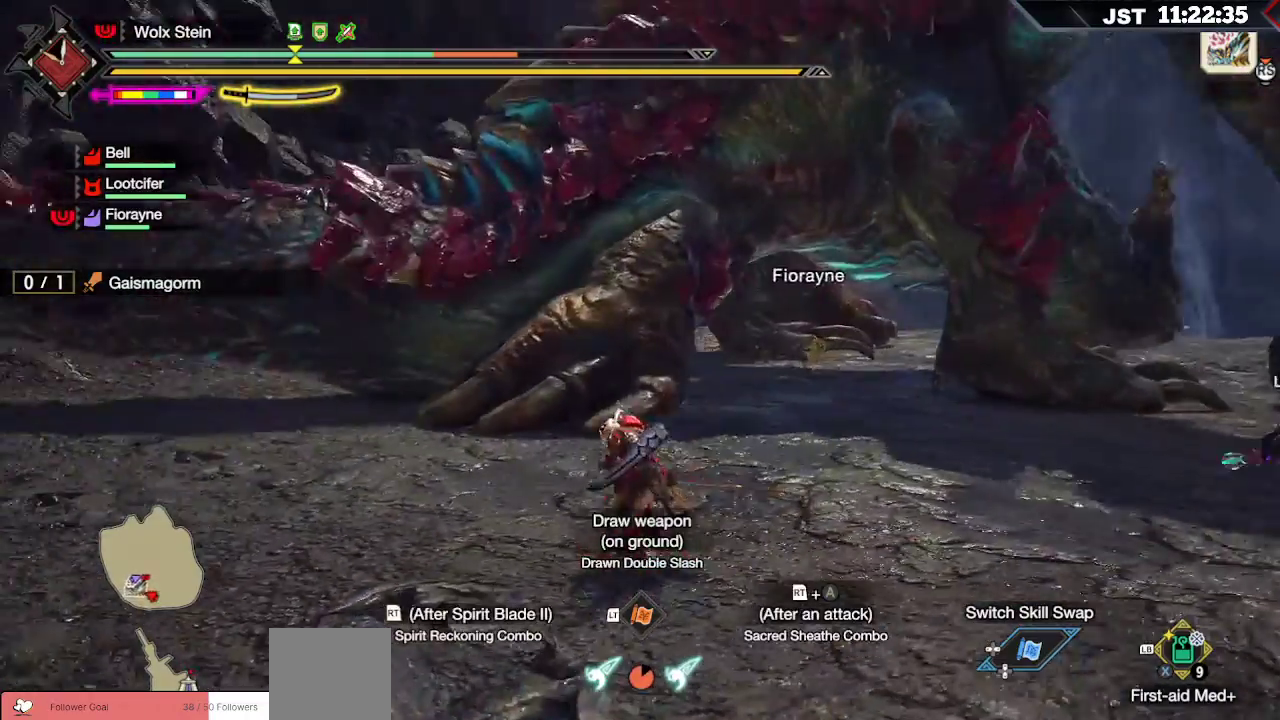
{"dt_ms": 500, "buttons": [], "left_stick": "up-left", "right_stick": "center", "events": [[117, "L2", "down"], [167, "Y", "down"], [300, "Y", "up"], [450, "L2", "up"]]}
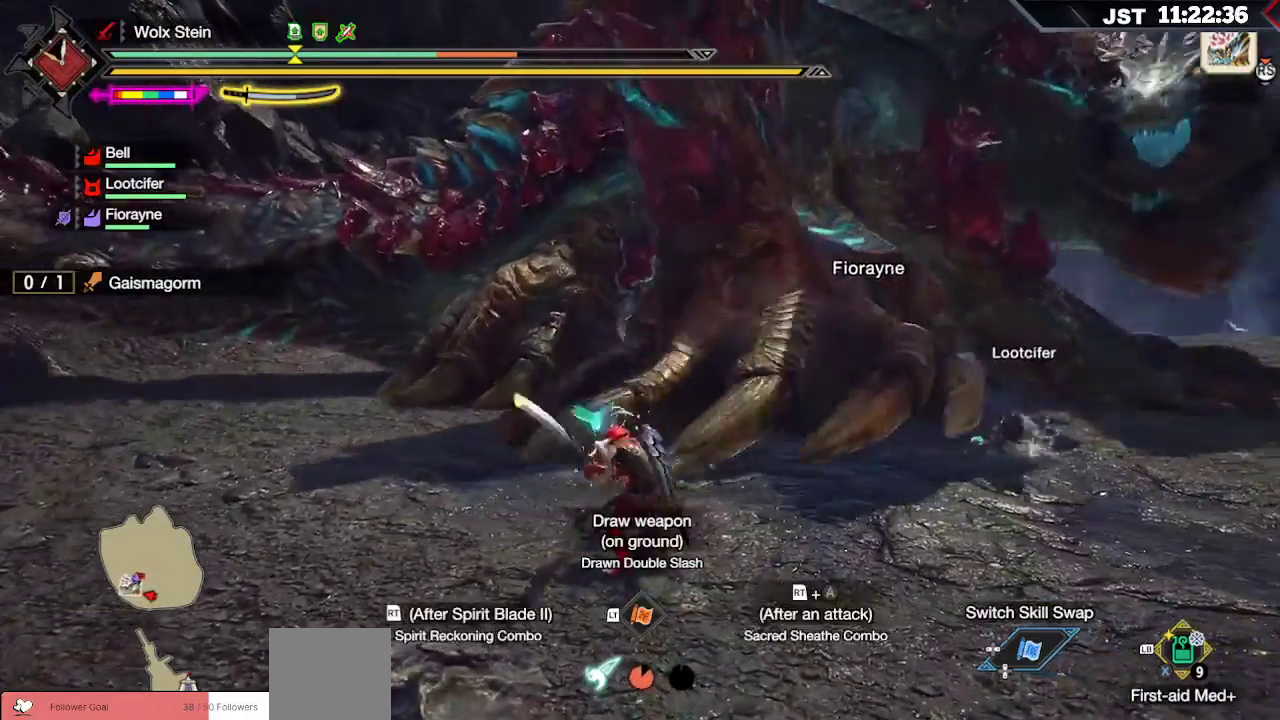
{"dt_ms": 500, "buttons": [], "left_stick": "up", "right_stick": "center", "events": [[383, "left_stick", "up"]]}
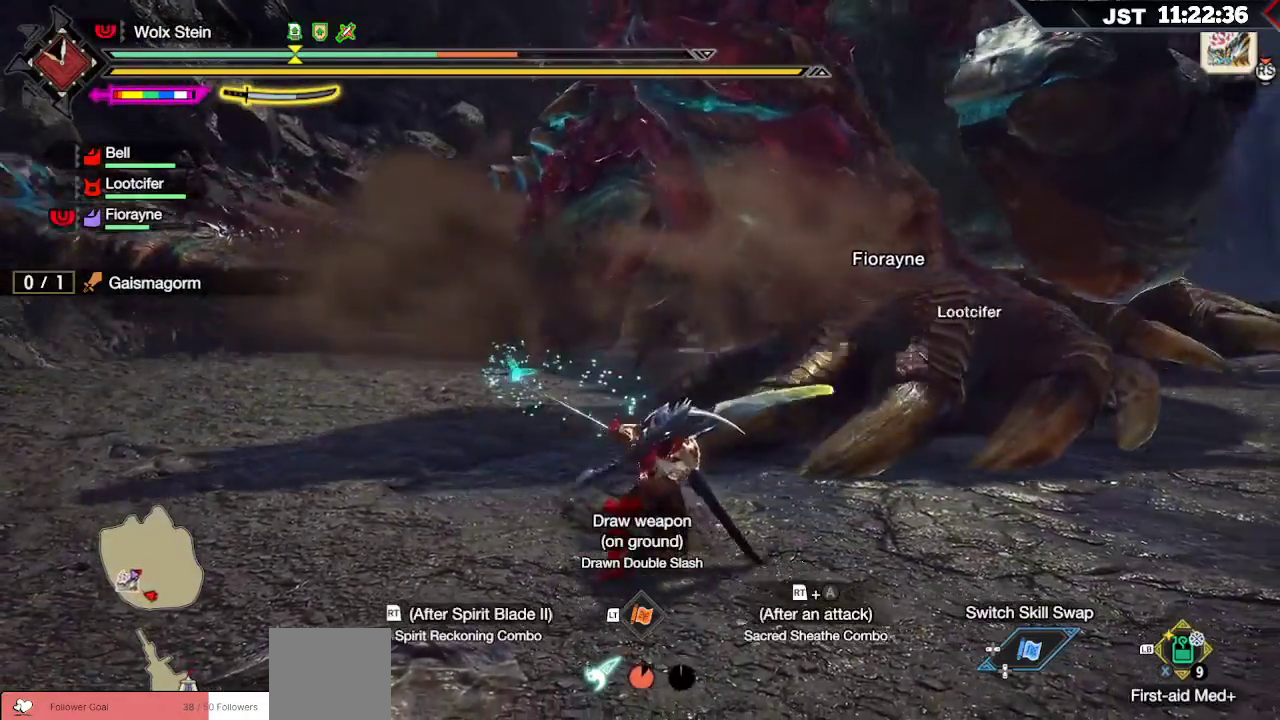
{"dt_ms": 500, "buttons": [], "left_stick": "up-right", "right_stick": "center", "events": [[17, "left_stick", "up-right"], [200, "right_stick", "right"], [300, "right_stick", "center"]]}
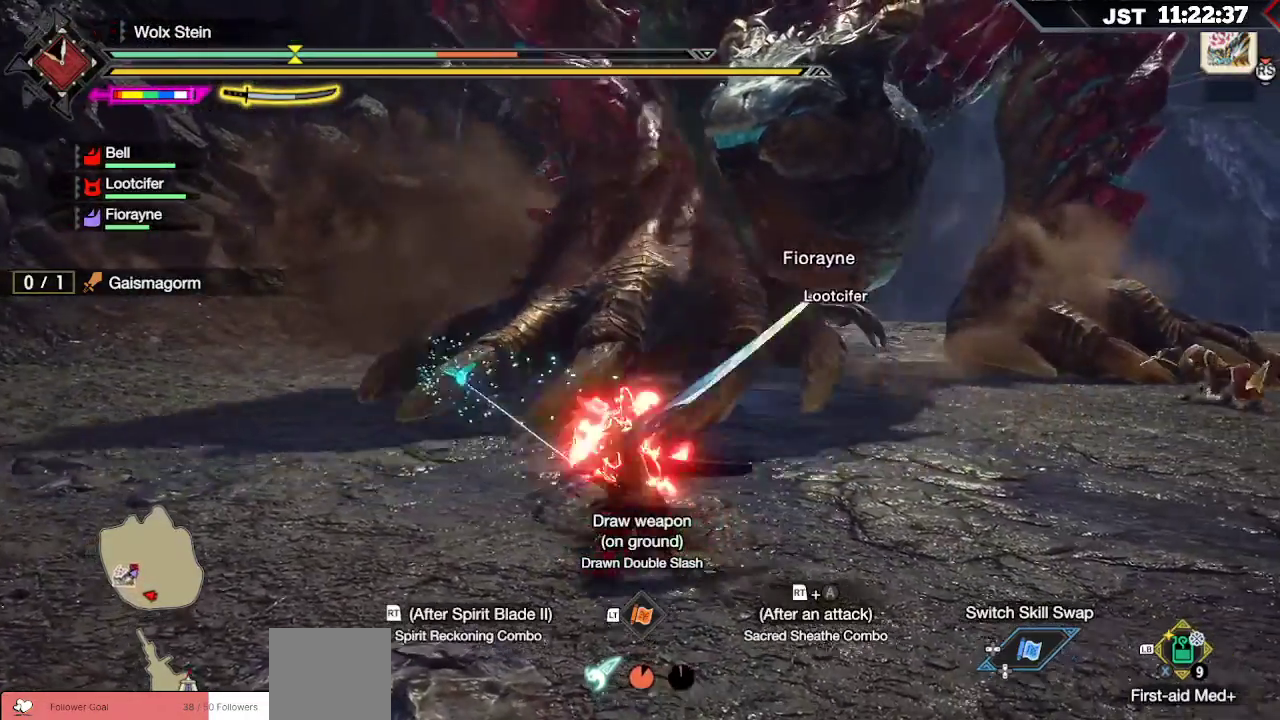
{"dt_ms": 500, "buttons": [], "left_stick": "up", "right_stick": "center", "events": [[17, "left_stick", "up"]]}
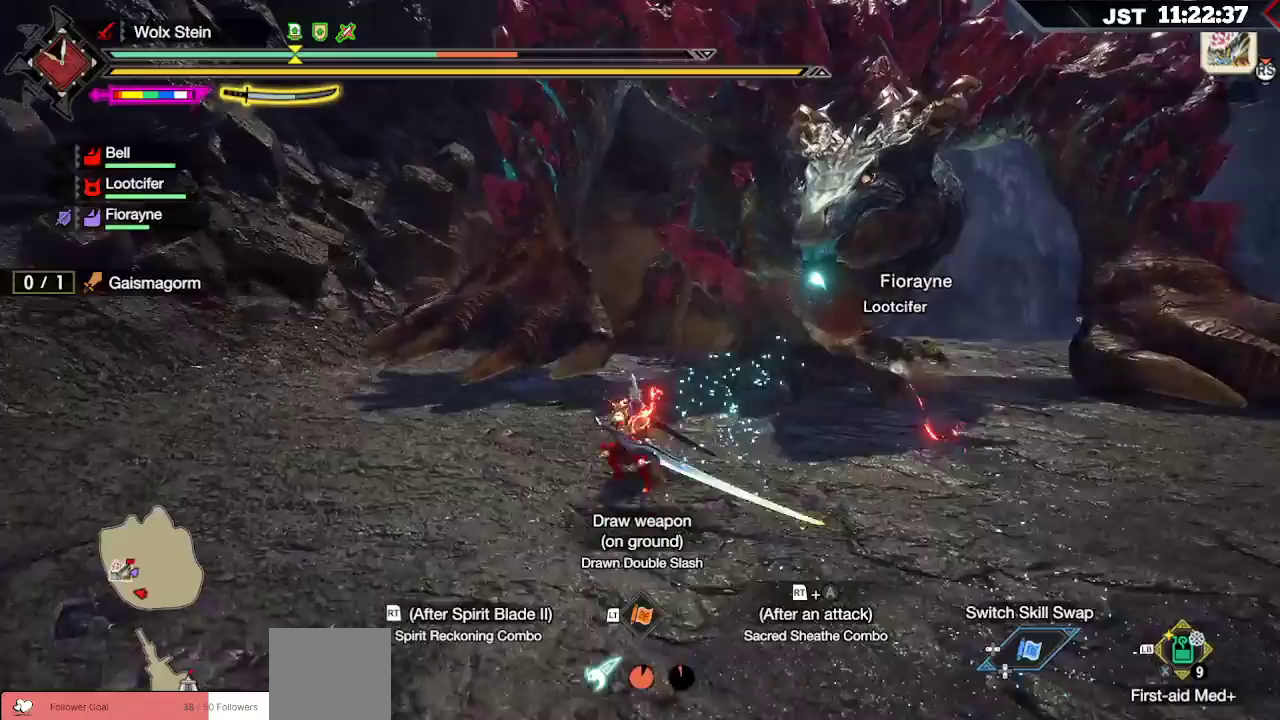
{"dt_ms": 500, "buttons": ["R2"], "left_stick": "up-left", "right_stick": "center", "events": [[33, "left_stick", "up-left"], [450, "R2", "down"]]}
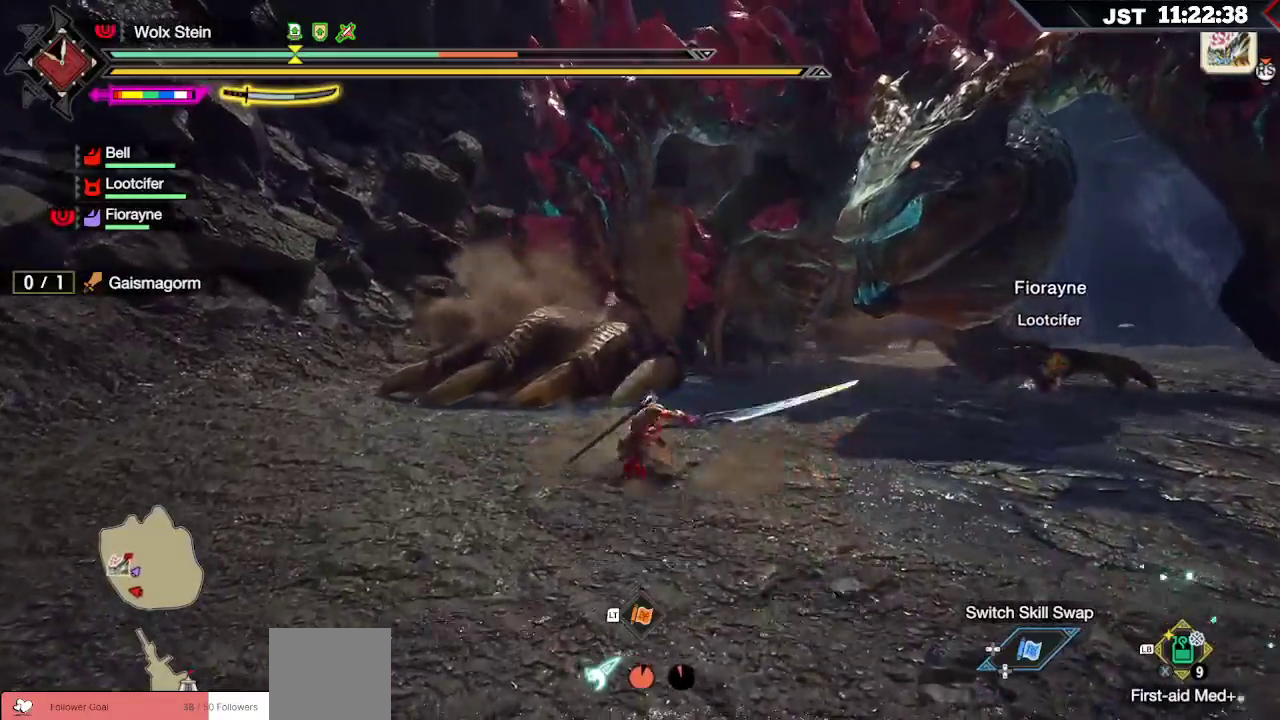
{"dt_ms": 500, "buttons": [], "left_stick": "up-left", "right_stick": "center", "events": [[33, "A", "down"], [133, "A", "up"], [217, "A", "down"], [333, "A", "up"], [417, "R2", "up"]]}
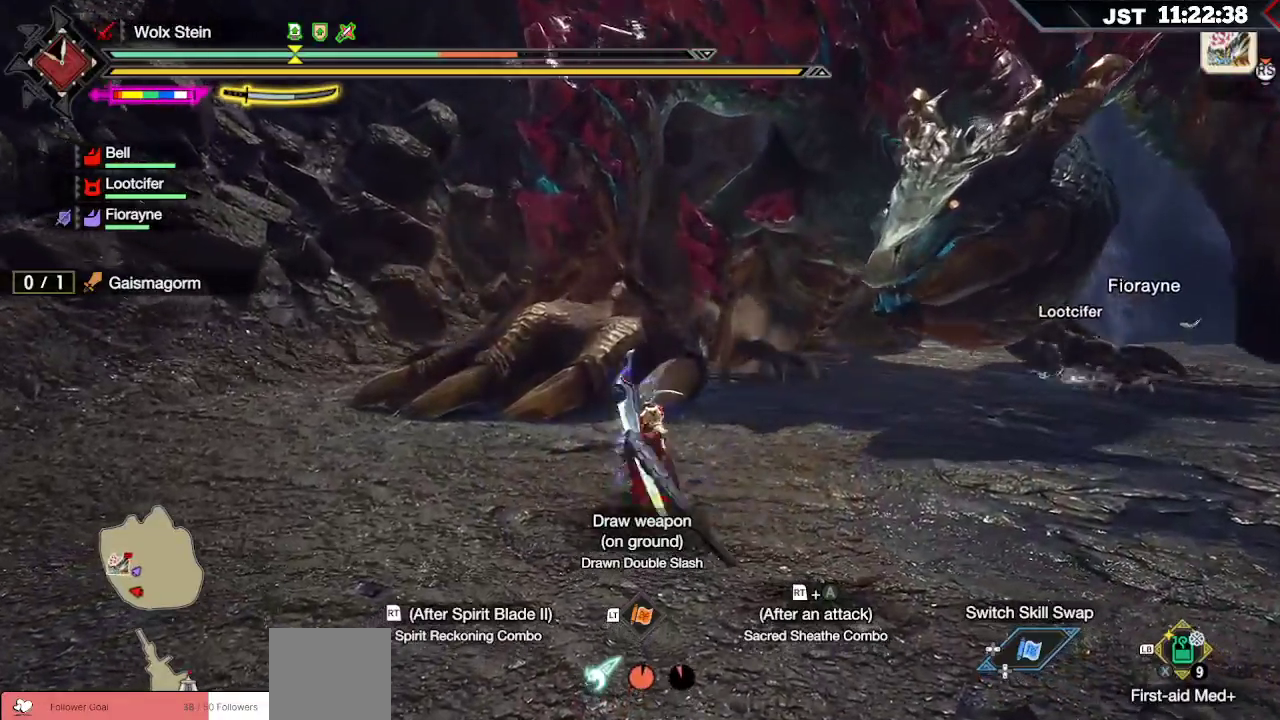
{"dt_ms": 500, "buttons": [], "left_stick": "center", "right_stick": "center", "events": [[300, "right_stick", "right"], [350, "left_stick", "center"], [433, "right_stick", "center"]]}
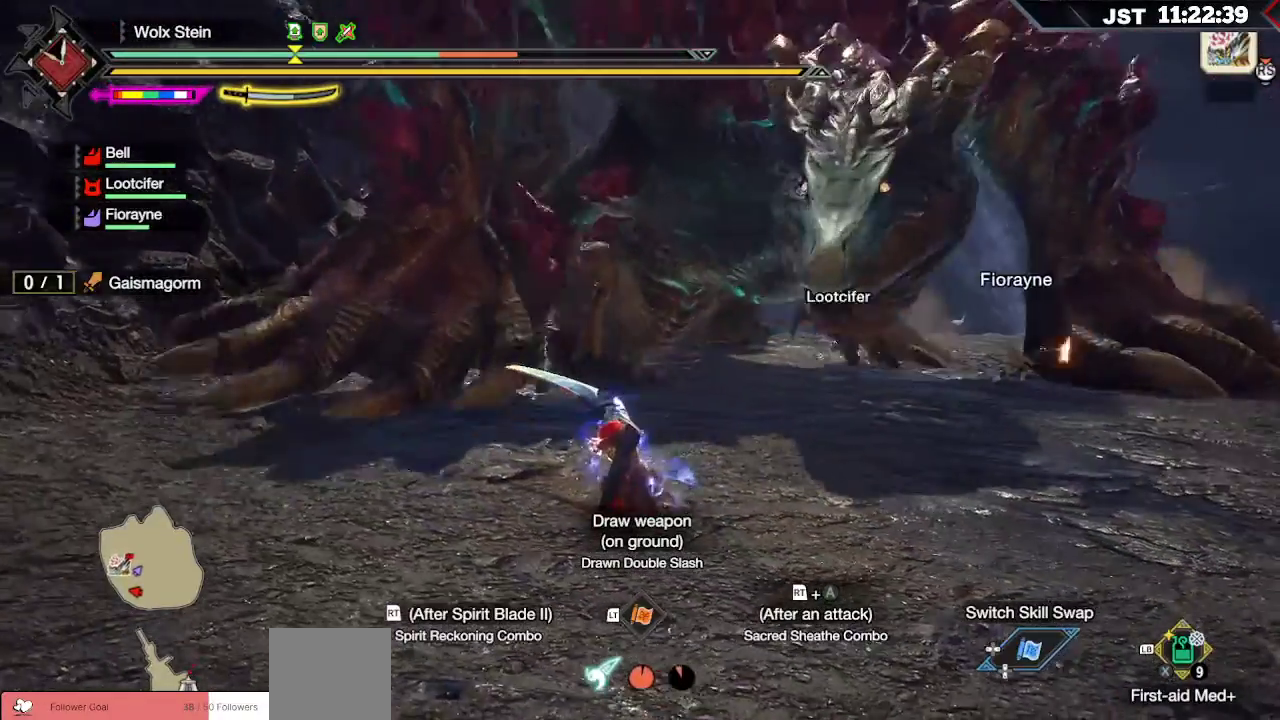
{"dt_ms": 500, "buttons": ["B"], "left_stick": "up", "right_stick": "center", "events": [[217, "B", "down"], [300, "B", "up"], [300, "left_stick", "up"], [400, "B", "down"]]}
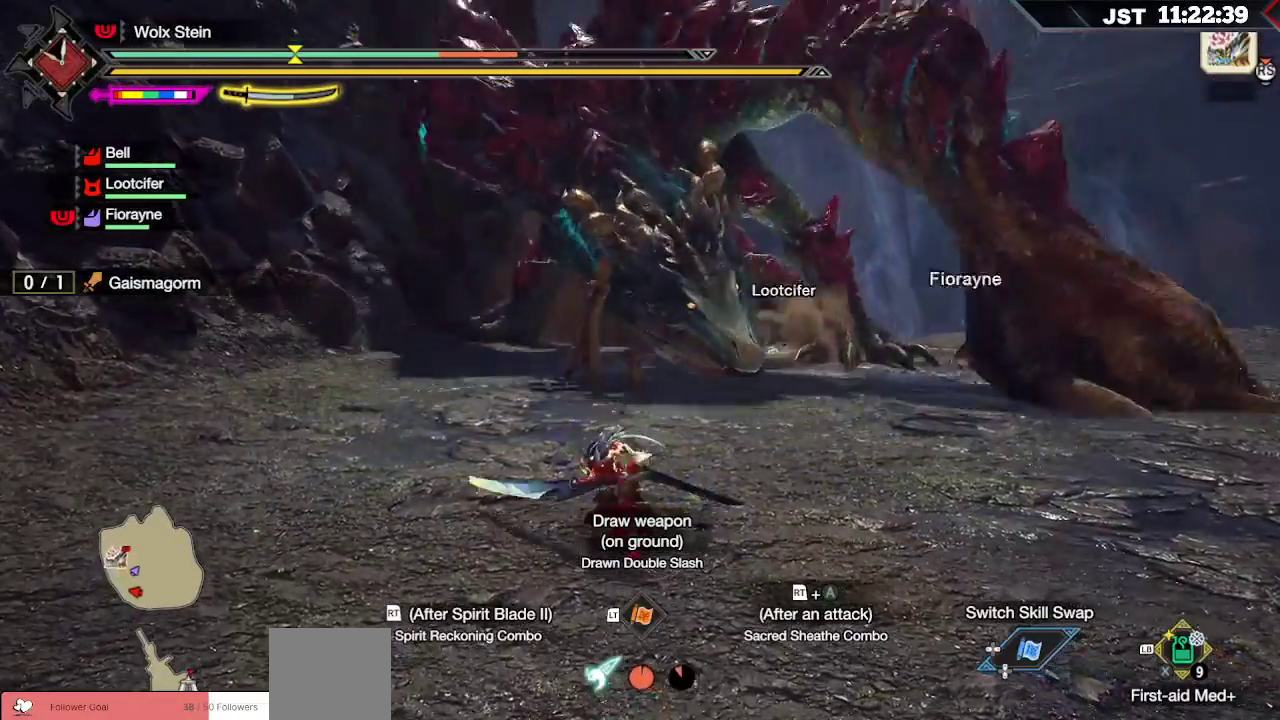
{"dt_ms": 500, "buttons": [], "left_stick": "up-left", "right_stick": "center", "events": [[17, "B", "up"], [383, "left_stick", "up-left"]]}
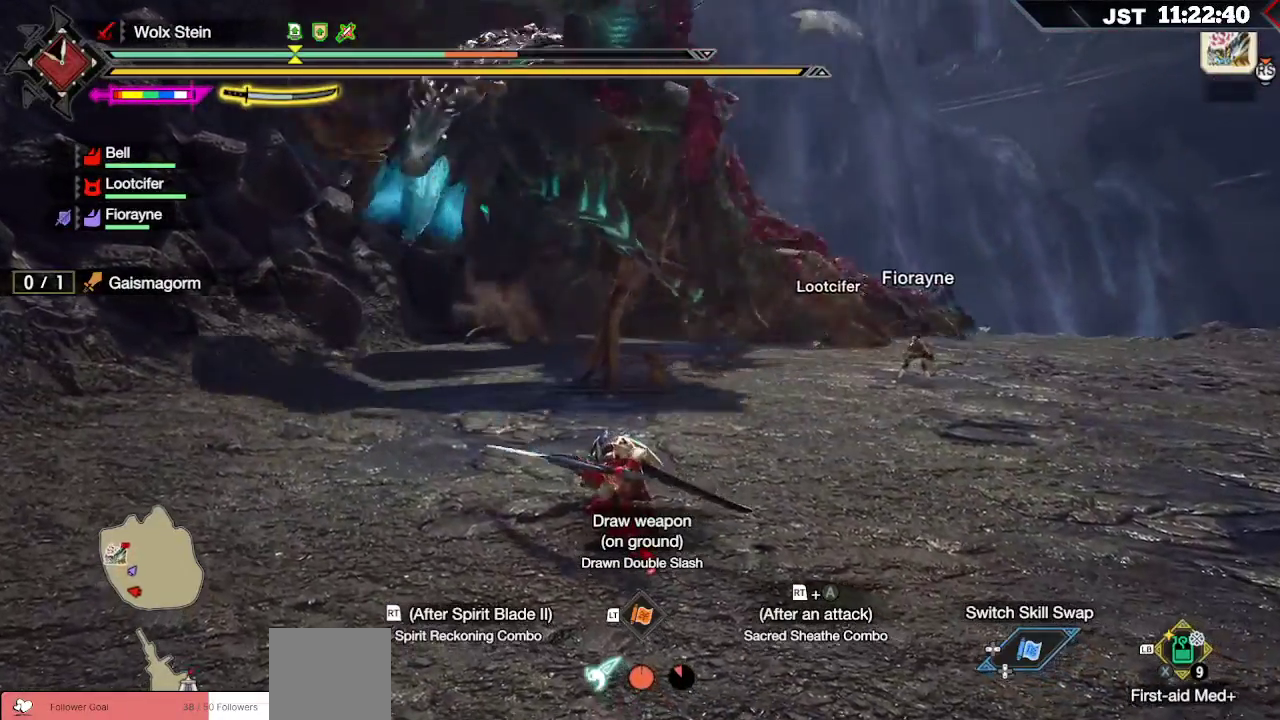
{"dt_ms": 500, "buttons": ["R2"], "left_stick": "up-left", "right_stick": "center", "events": [[167, "R2", "down"], [200, "A", "down"], [317, "A", "up"]]}
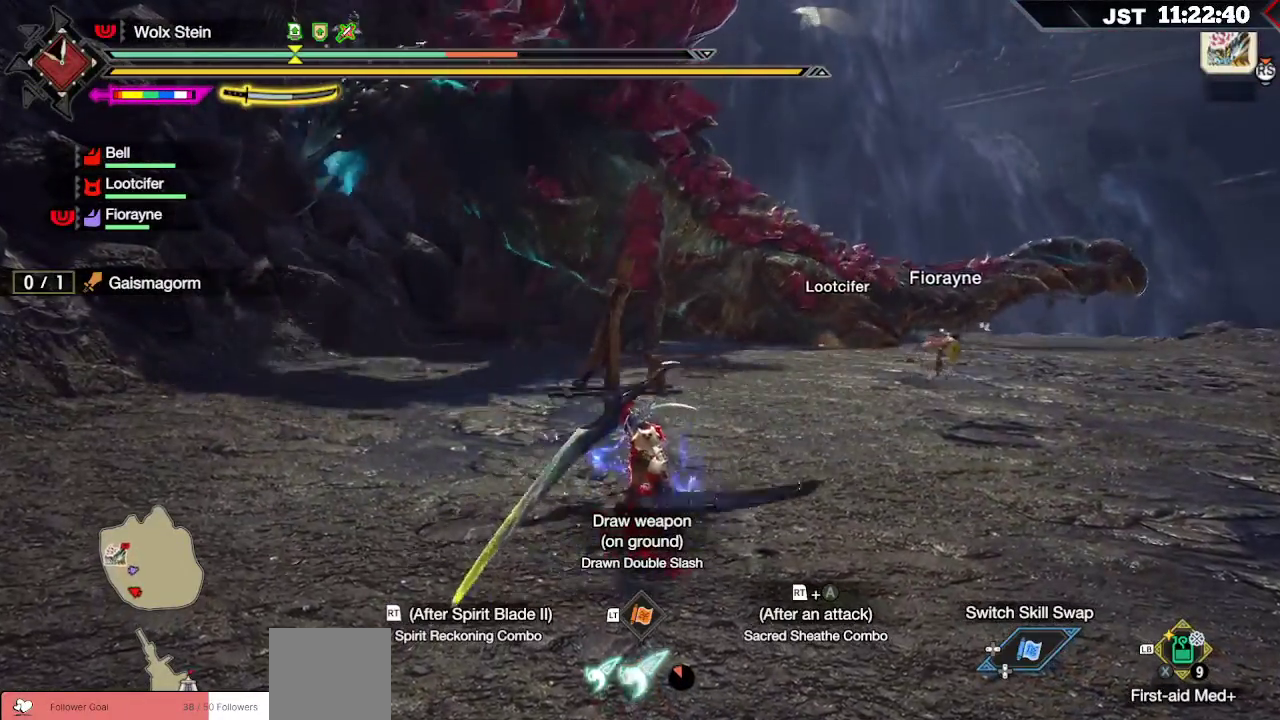
{"dt_ms": 500, "buttons": ["R2"], "left_stick": "up-left", "right_stick": "center", "events": []}
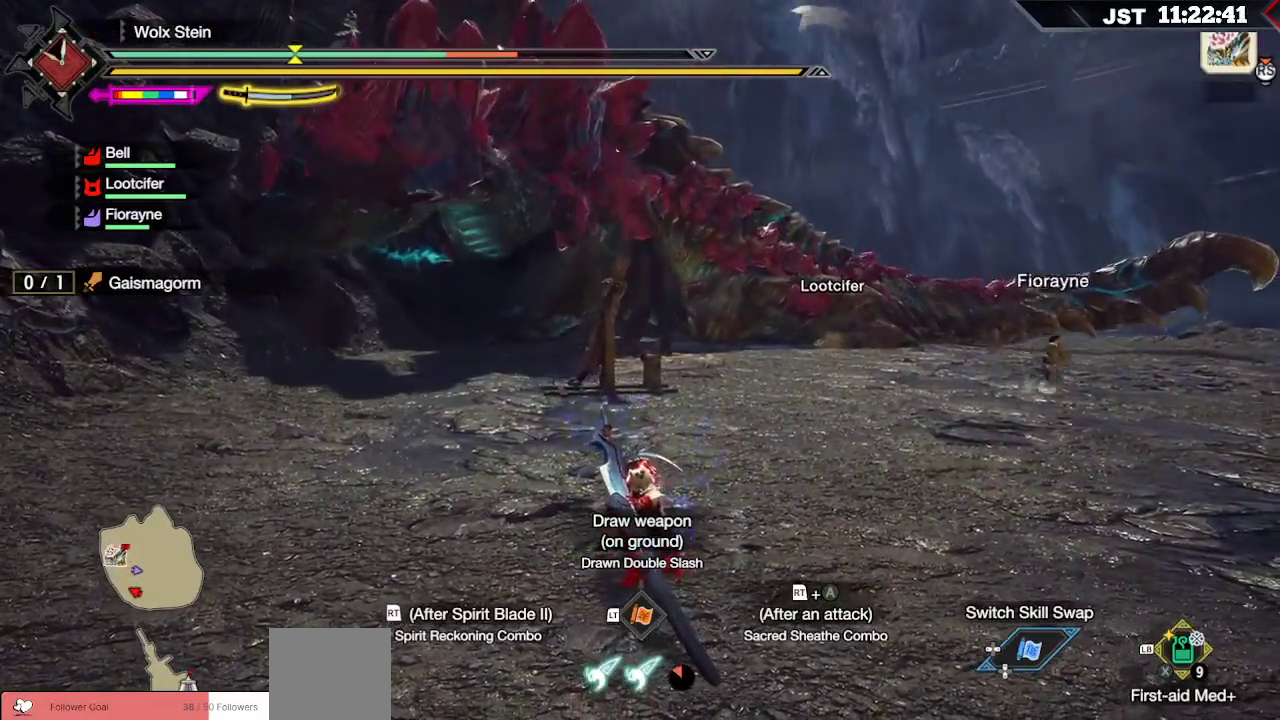
{"dt_ms": 500, "buttons": ["R2"], "left_stick": "up-left", "right_stick": "center", "events": []}